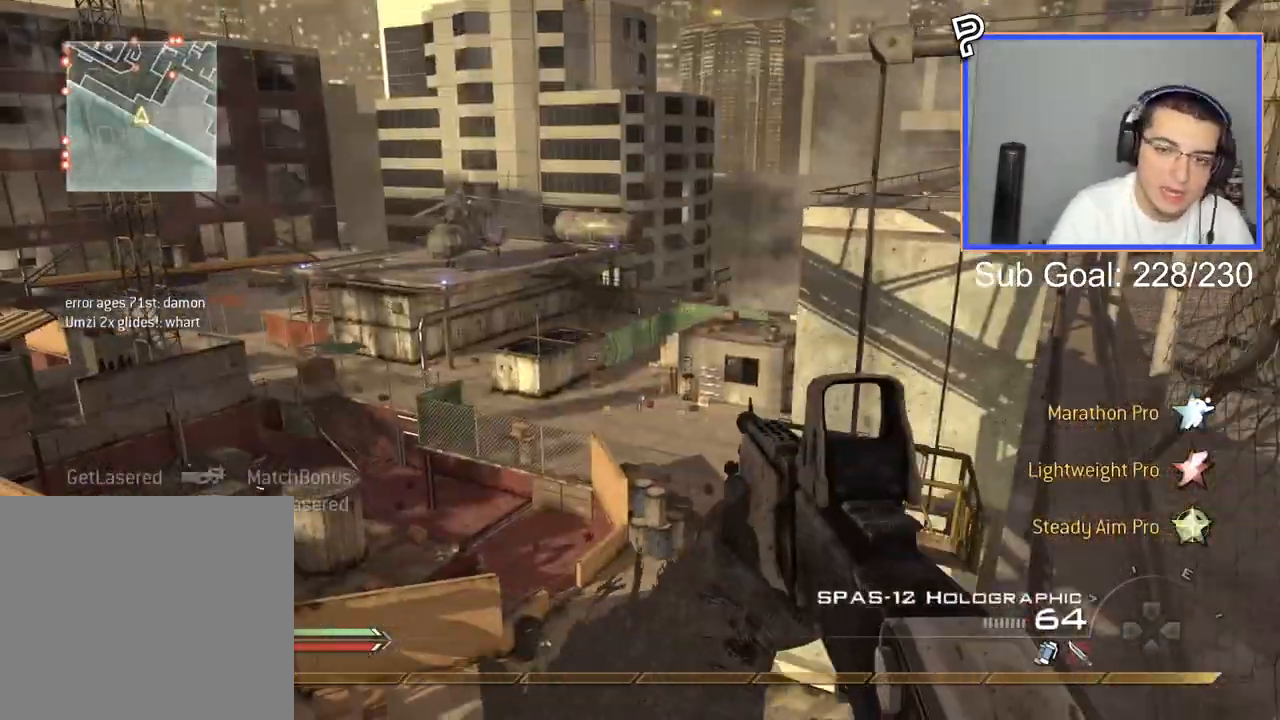
Gameplay with a controller (PlayStation layout); each line is a JSON object with the inputs held at the frame after it. "events" lists button and stick changes between this image and that frame as [ms after this image, input, new state], when the widget could be followed in between.
{"buttons": ["CROSS"], "left_stick": "center", "right_stick": "left", "events": [[33, "CROSS", "down"], [100, "CROSS", "up"], [100, "left_stick", "up-left"], [317, "left_stick", "down-right"], [433, "CROSS", "down"], [484, "left_stick", "center"]]}
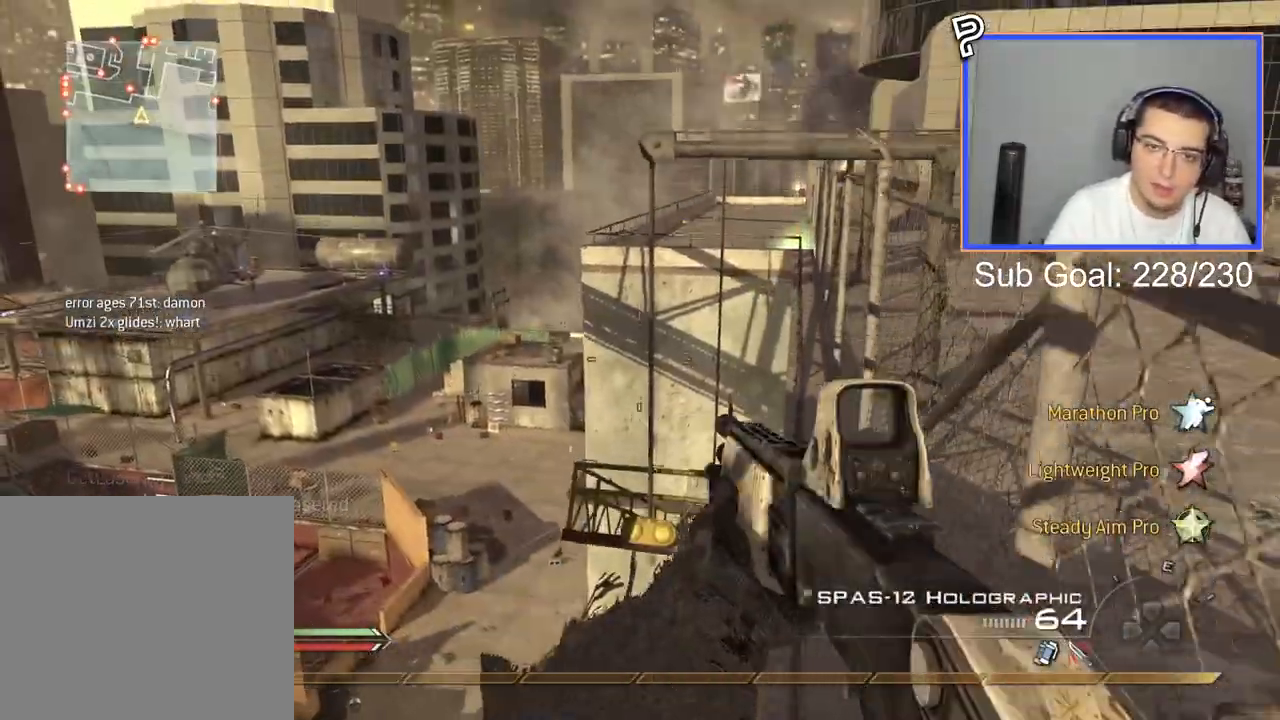
{"buttons": [], "left_stick": "up-right", "right_stick": "left", "events": [[17, "CROSS", "up"], [417, "left_stick", "up-right"]]}
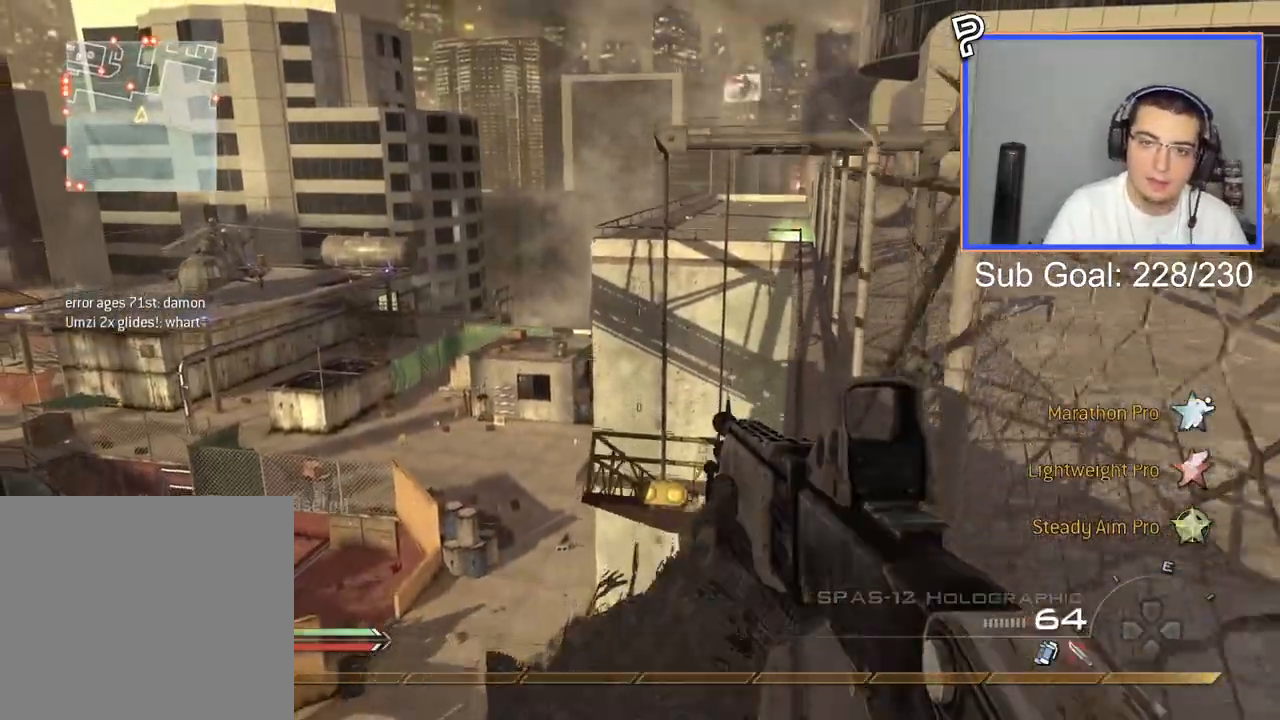
{"buttons": [], "left_stick": "center", "right_stick": "left", "events": [[300, "CIRCLE", "down"], [400, "CIRCLE", "up"], [450, "left_stick", "center"]]}
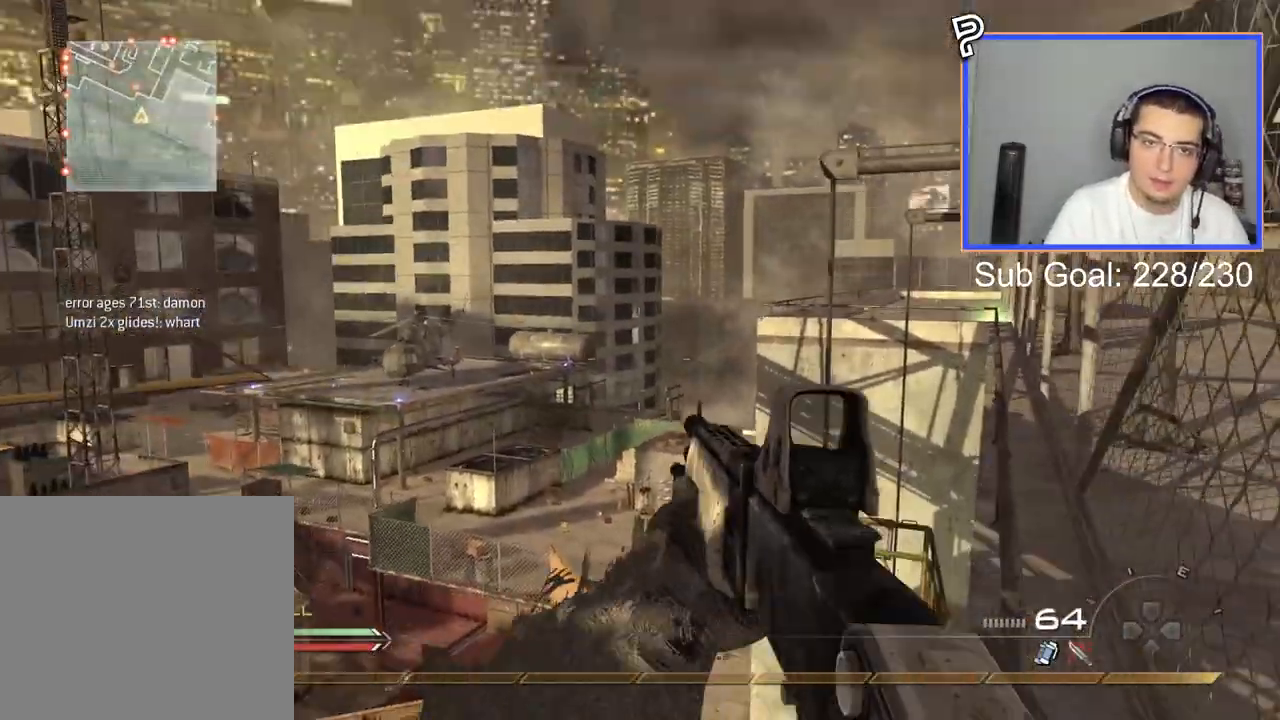
{"buttons": ["CIRCLE"], "left_stick": "center", "right_stick": "left", "events": [[184, "CROSS", "down"], [250, "CROSS", "up"], [484, "CIRCLE", "down"]]}
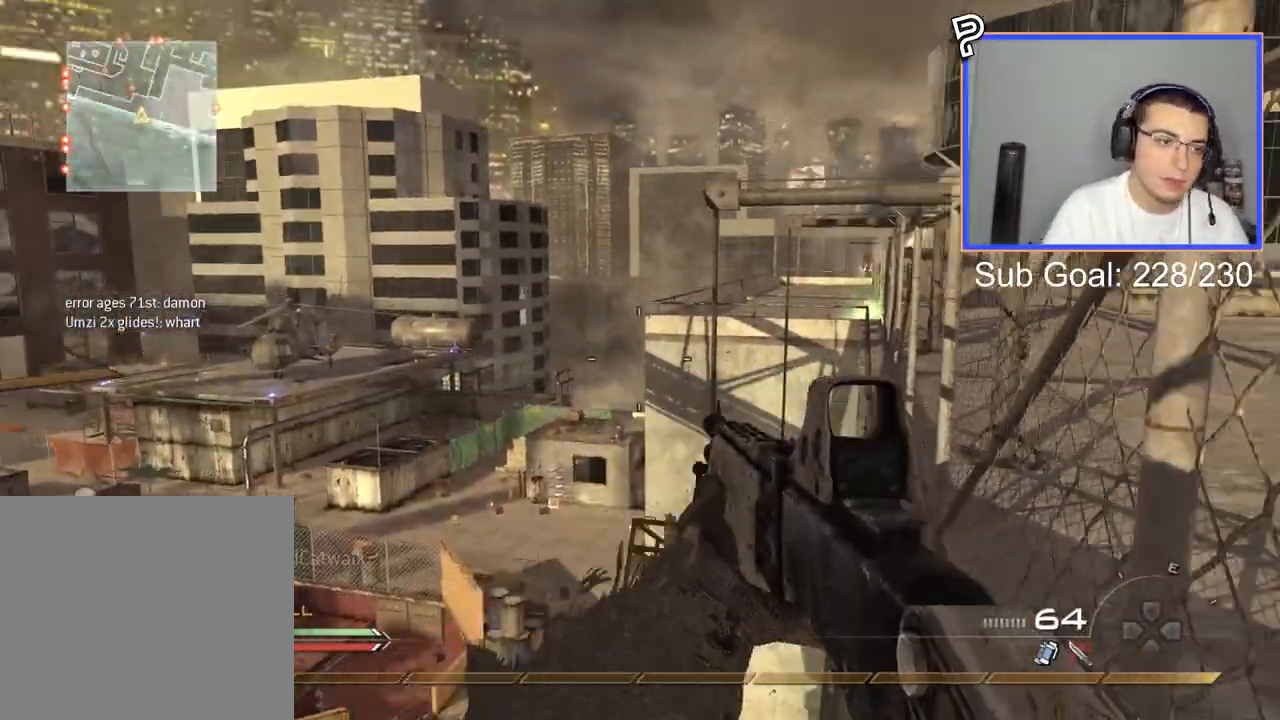
{"buttons": [], "left_stick": "down", "right_stick": "center", "events": [[83, "CIRCLE", "up"], [150, "CROSS", "down"], [150, "left_stick", "down"], [233, "CROSS", "up"], [300, "right_stick", "center"]]}
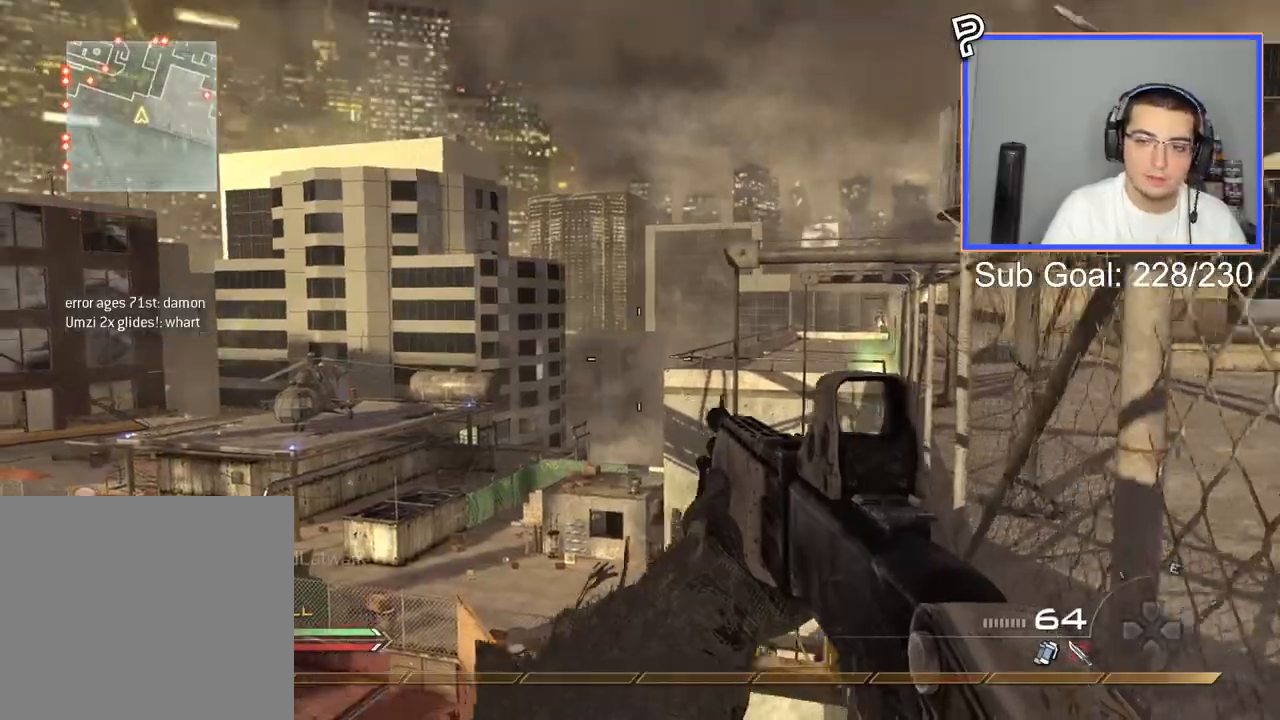
{"buttons": [], "left_stick": "up-right", "right_stick": "center", "events": [[34, "L3", "down"], [34, "left_stick", "up"], [184, "CROSS", "down"], [217, "L3", "up"], [250, "left_stick", "up-right"], [284, "CROSS", "up"]]}
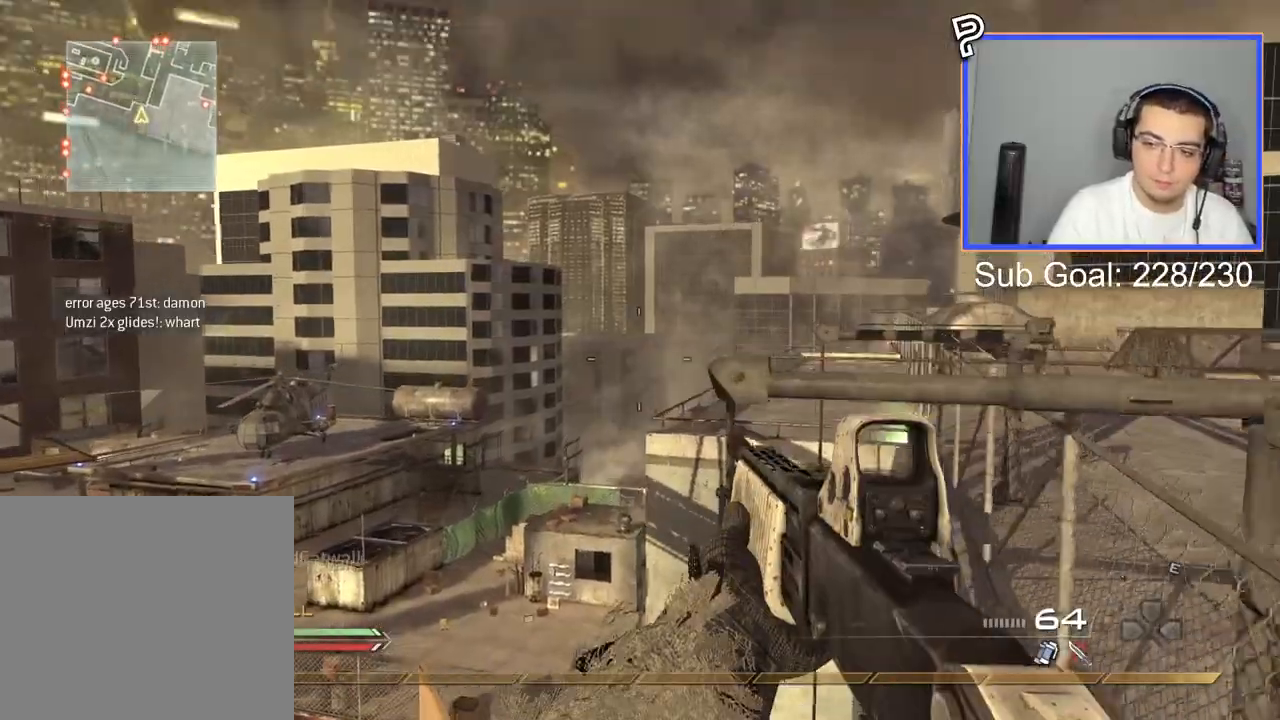
{"buttons": [], "left_stick": "up", "right_stick": "right", "events": [[83, "left_stick", "up"], [333, "R2", "down"], [333, "SQUARE", "down"], [383, "right_stick", "right"], [400, "SQUARE", "up"], [500, "R2", "up"]]}
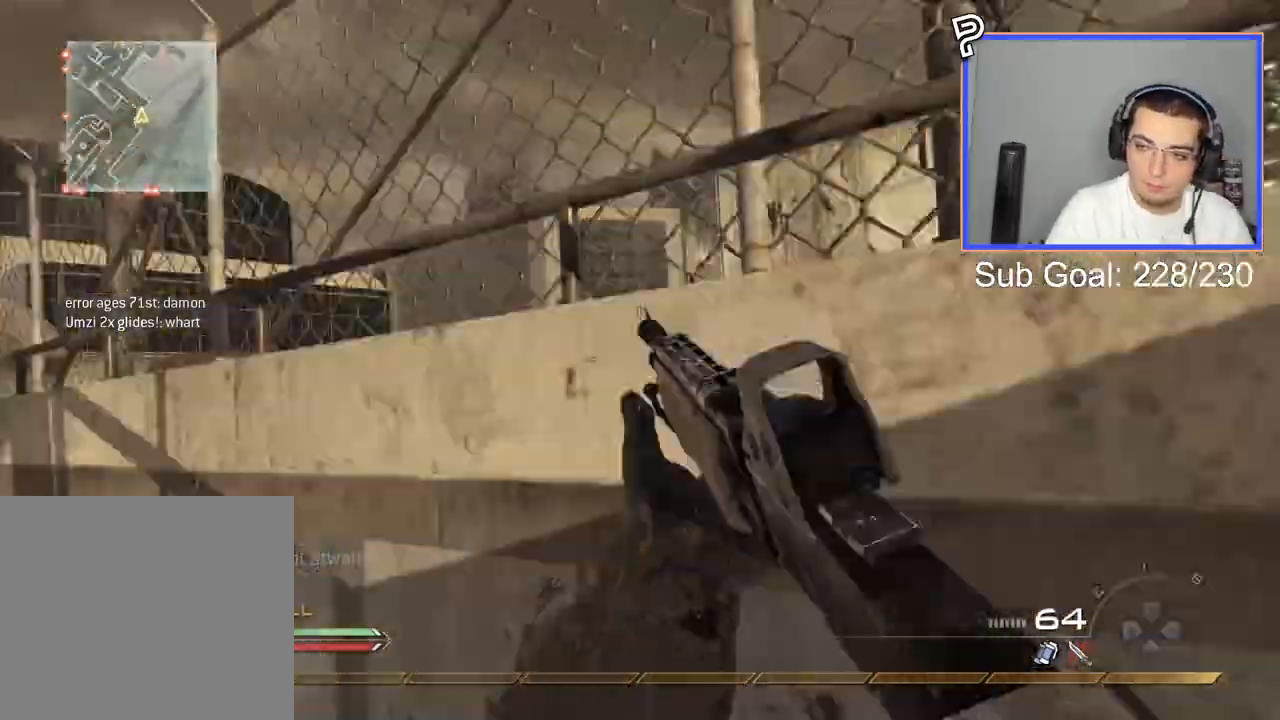
{"buttons": [], "left_stick": "up", "right_stick": "right", "events": [[150, "TRIANGLE", "down"], [217, "TRIANGLE", "up"], [284, "TRIANGLE", "down"], [367, "TRIANGLE", "up"]]}
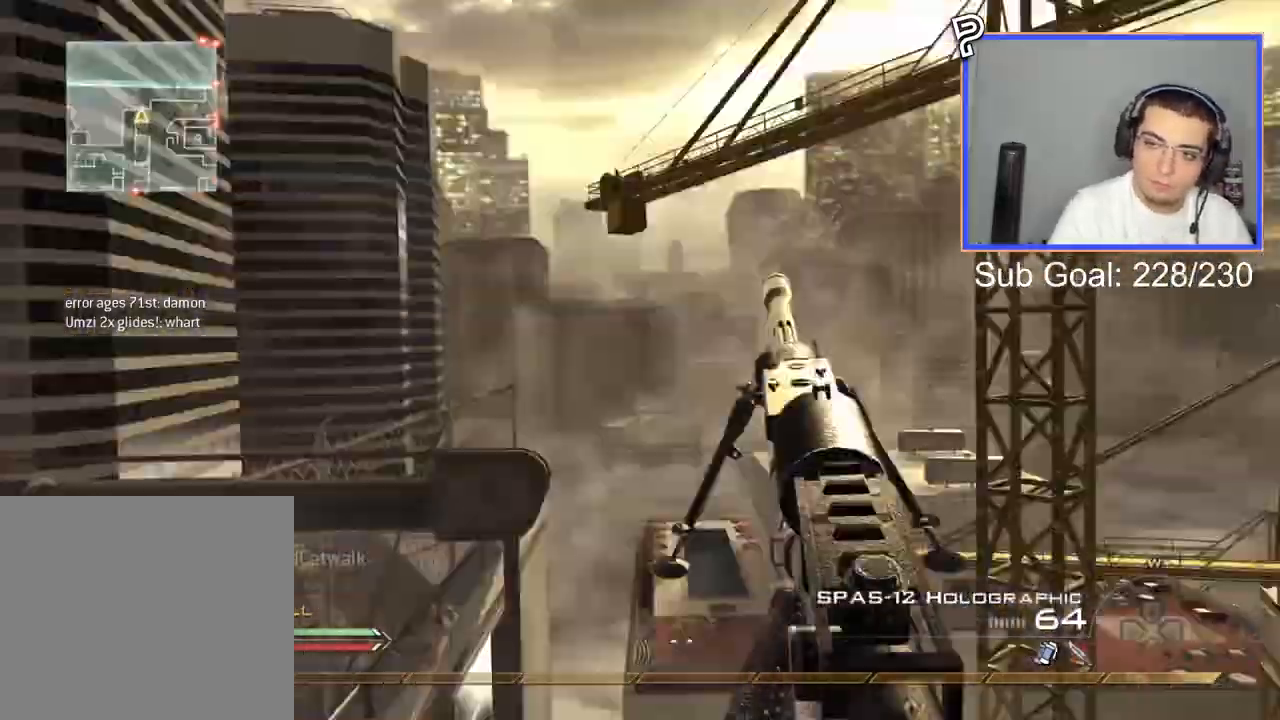
{"buttons": [], "left_stick": "up-right", "right_stick": "right", "events": [[150, "left_stick", "up-right"], [217, "R2", "down"], [217, "TRIANGLE", "down"], [284, "SQUARE", "down"], [284, "TRIANGLE", "up"], [334, "SQUARE", "up"], [434, "R2", "up"]]}
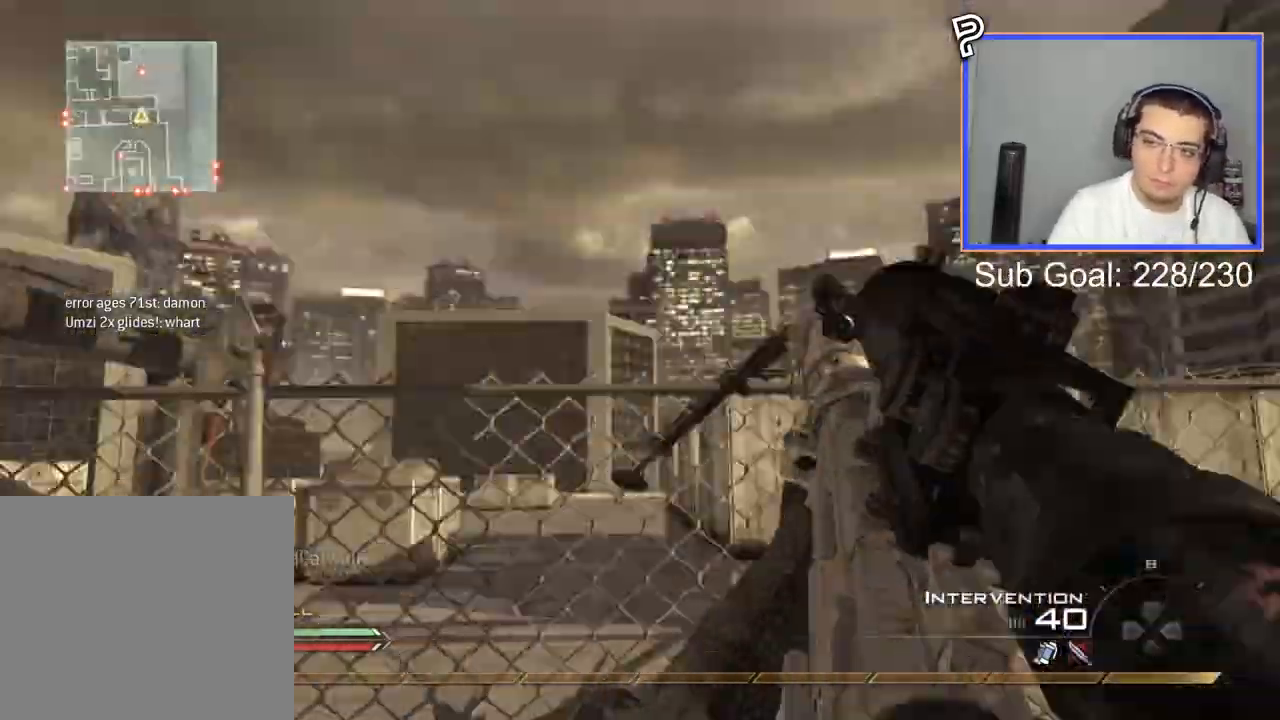
{"buttons": ["TRIANGLE"], "left_stick": "up-right", "right_stick": "right", "events": [[333, "TRIANGLE", "down"], [400, "TRIANGLE", "up"], [450, "TRIANGLE", "down"]]}
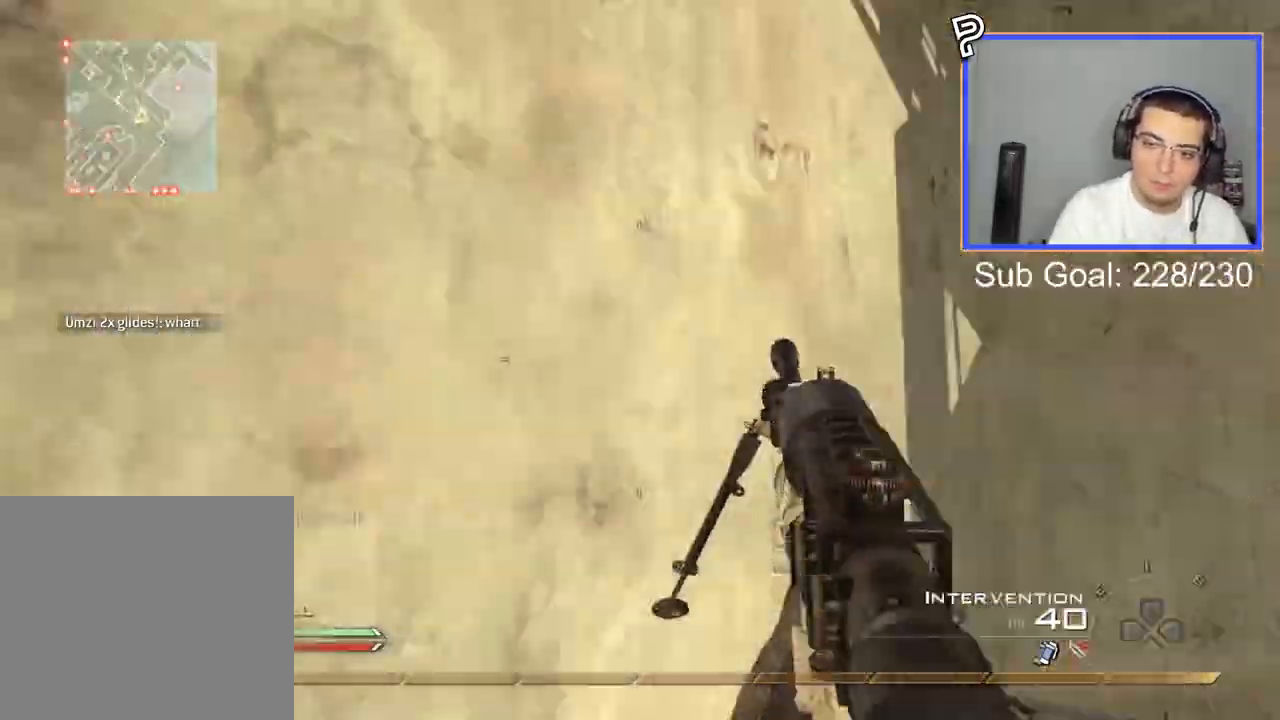
{"buttons": ["R1"], "left_stick": "up", "right_stick": "right", "events": [[33, "TRIANGLE", "up"], [167, "R2", "down"], [184, "R1", "down"], [184, "left_stick", "up"], [434, "R2", "up"]]}